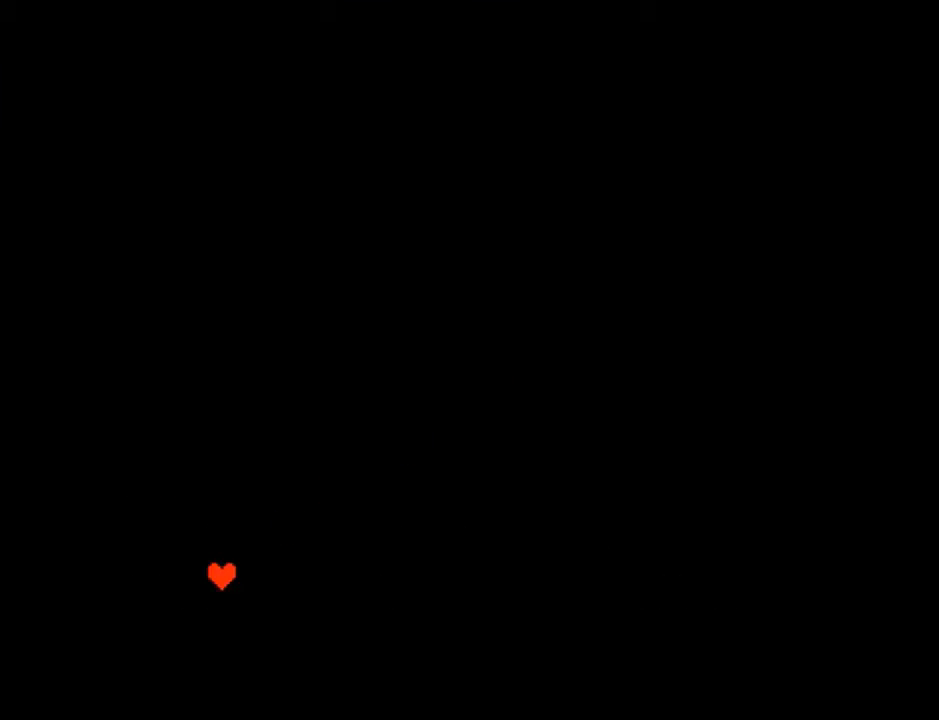
Gameplay with keyboard; each line is a JSON object with the keys held at the frame after it. "events" lists presses ("down") and releases ("up") of "c", "ctrl", "down", "left", "return", "right", "shift", "up", "x" and "z" between this image and that frame as [ms after this image, input, new state], when the widget could be followed in between. No other keys are recorded. Mouse input is not recorded.
{"keys": [], "events": []}
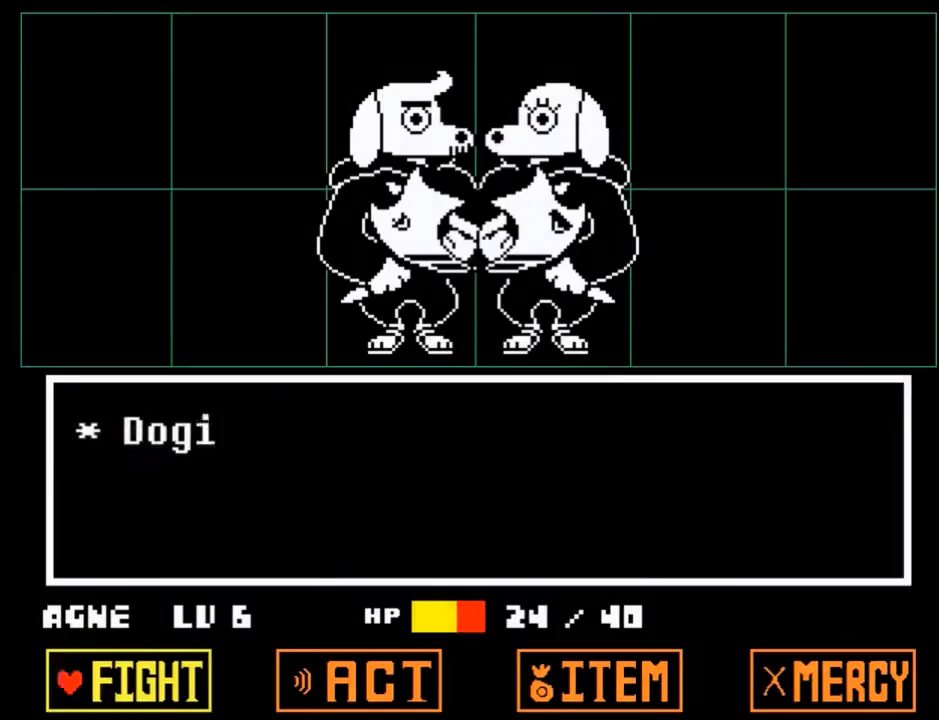
{"keys": [], "events": [[34, "z", "down"], [67, "z", "up"], [134, "down", "down"], [234, "down", "up"], [301, "z", "down"], [401, "z", "up"]]}
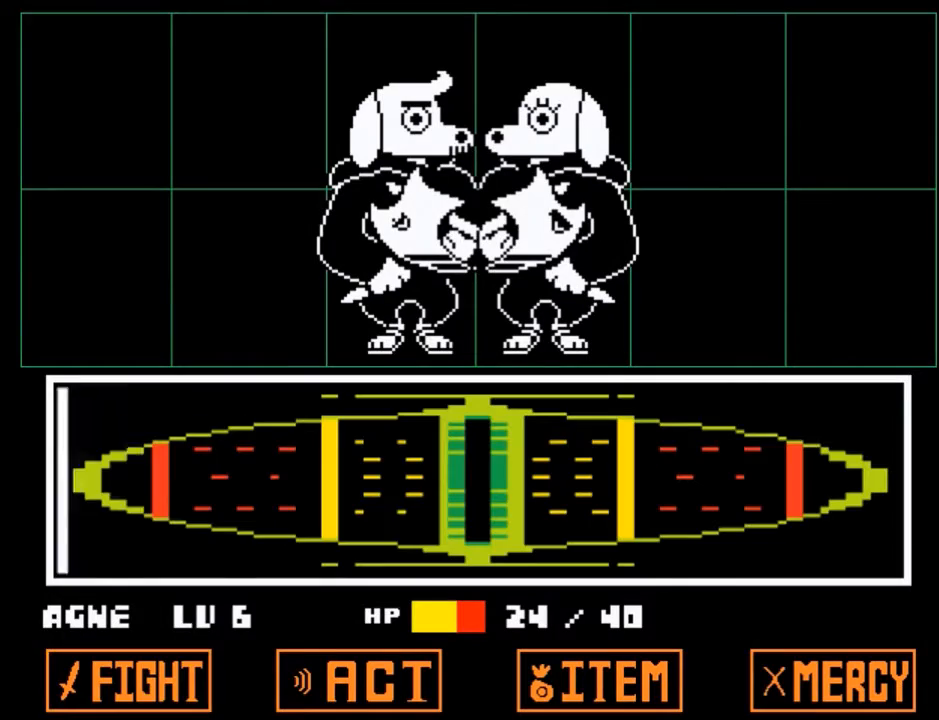
{"keys": [], "events": []}
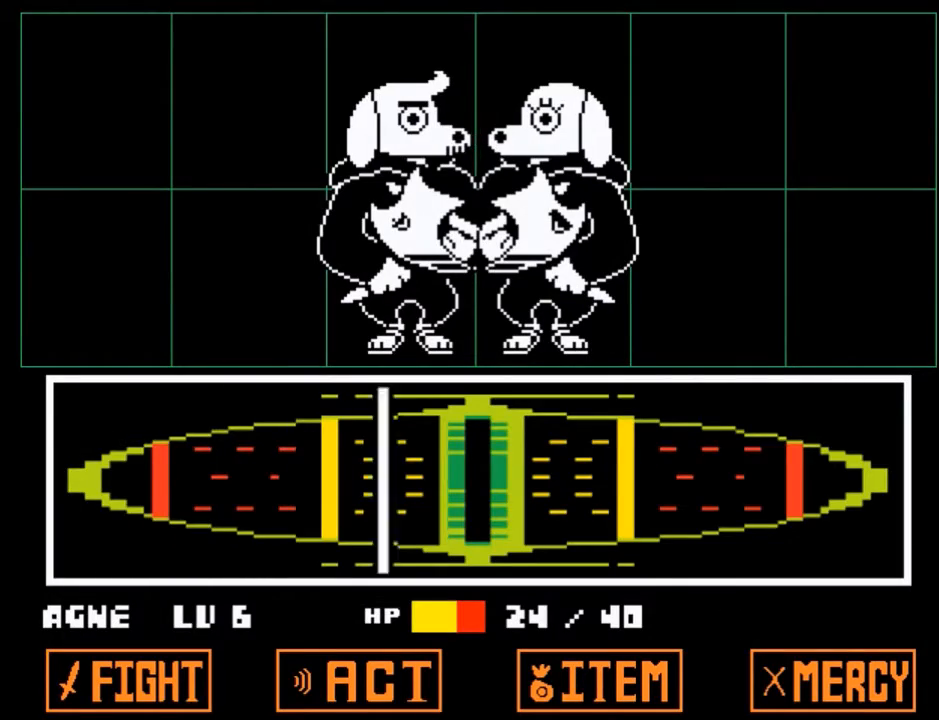
{"keys": ["return"], "events": [[201, "return", "down"], [267, "return", "up"], [267, "z", "down"], [301, "z", "up"], [334, "return", "down"], [401, "return", "up"], [434, "z", "down"], [501, "return", "down"], [501, "z", "up"]]}
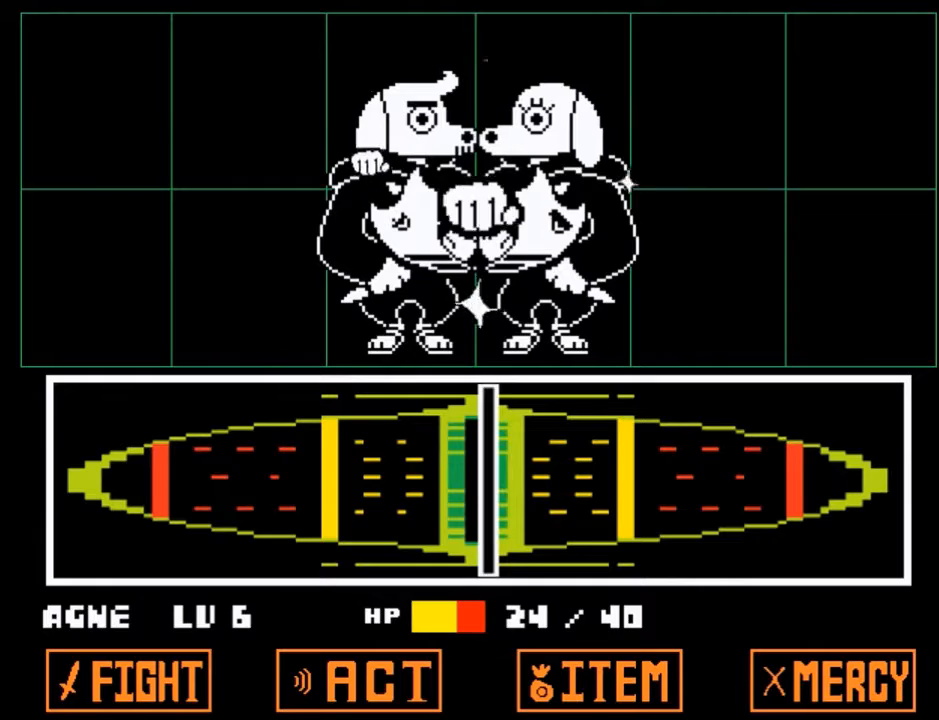
{"keys": [], "events": [[33, "return", "up"], [67, "z", "down"], [133, "return", "down"], [133, "z", "up"], [233, "return", "up"]]}
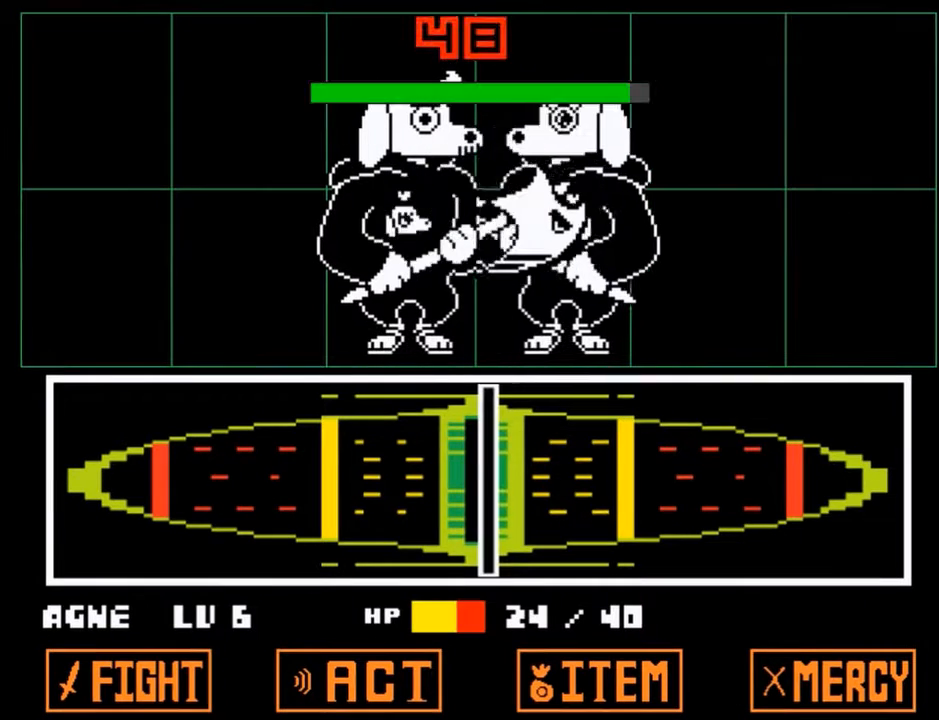
{"keys": [], "events": []}
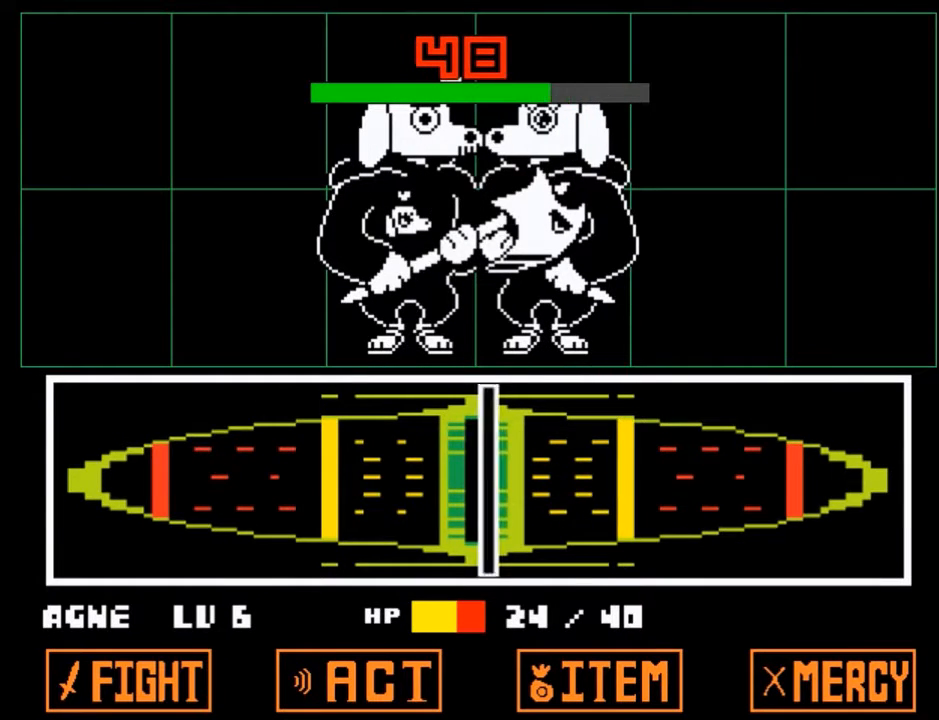
{"keys": ["shift", "x", "z"], "events": [[334, "shift", "down"], [400, "shift", "up"], [400, "z", "down"], [434, "x", "down"], [467, "shift", "down"]]}
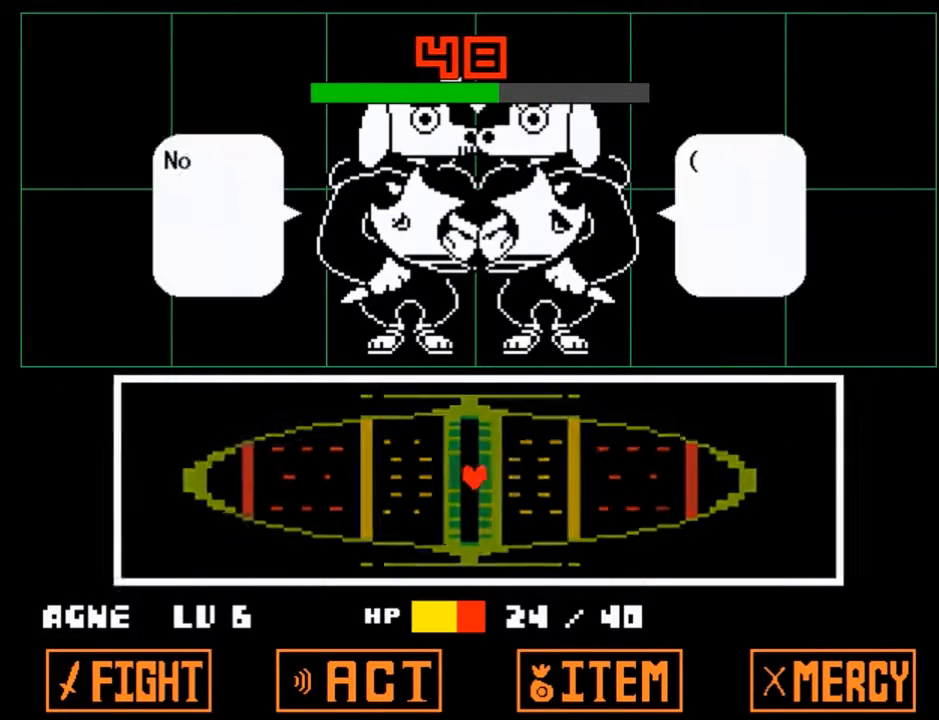
{"keys": [], "events": [[34, "return", "down"], [34, "z", "up"], [67, "return", "up"], [67, "shift", "up"], [67, "x", "up"], [134, "z", "down"], [234, "return", "down"], [234, "shift", "down"], [234, "x", "down"], [234, "z", "up"], [267, "return", "up"], [267, "shift", "up"], [267, "x", "up"], [367, "return", "down"], [367, "z", "down"], [434, "return", "up"], [434, "x", "down"], [434, "z", "up"], [501, "x", "up"]]}
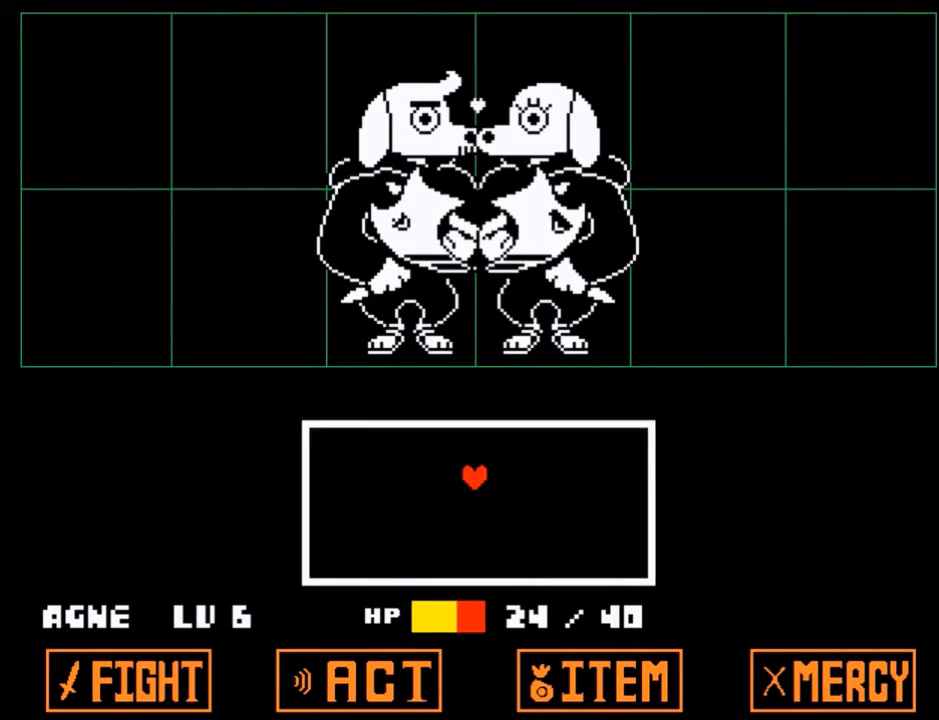
{"keys": [], "events": []}
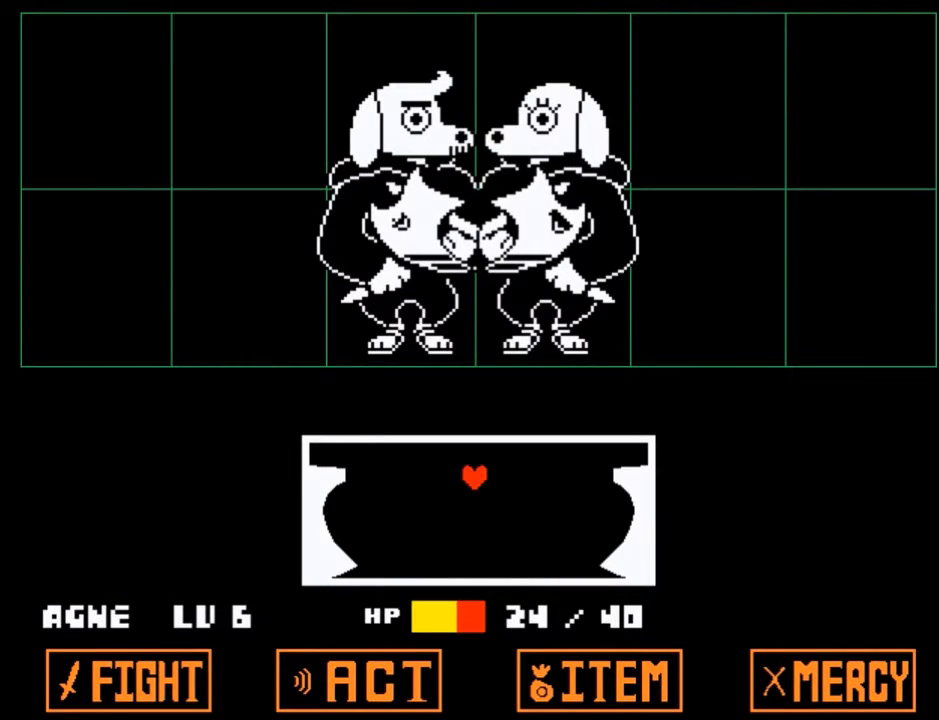
{"keys": ["down"], "events": [[167, "down", "down"]]}
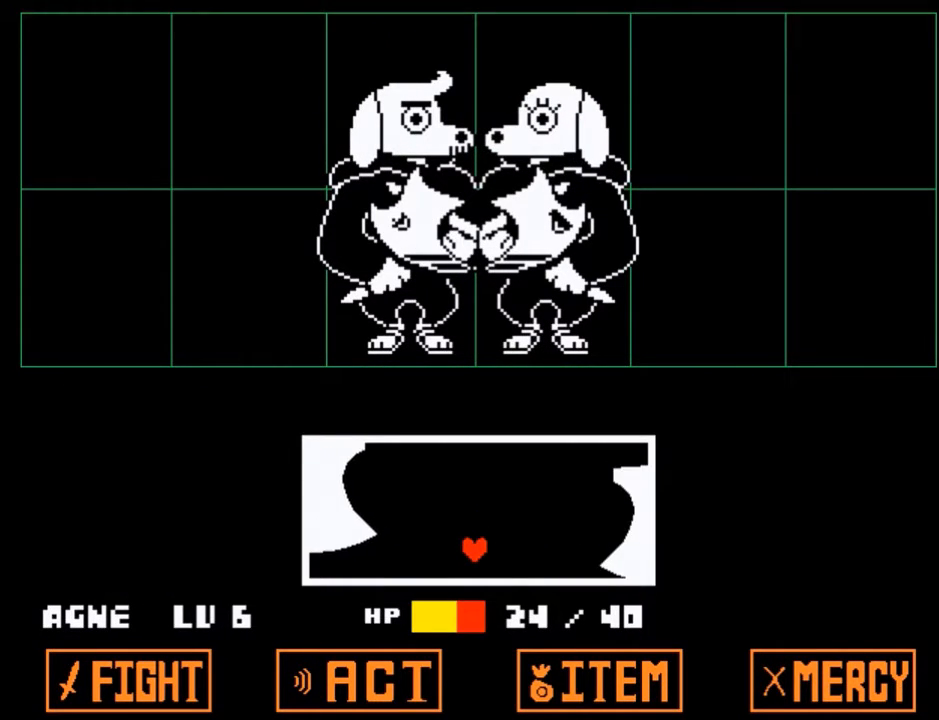
{"keys": [], "events": [[367, "down", "up"]]}
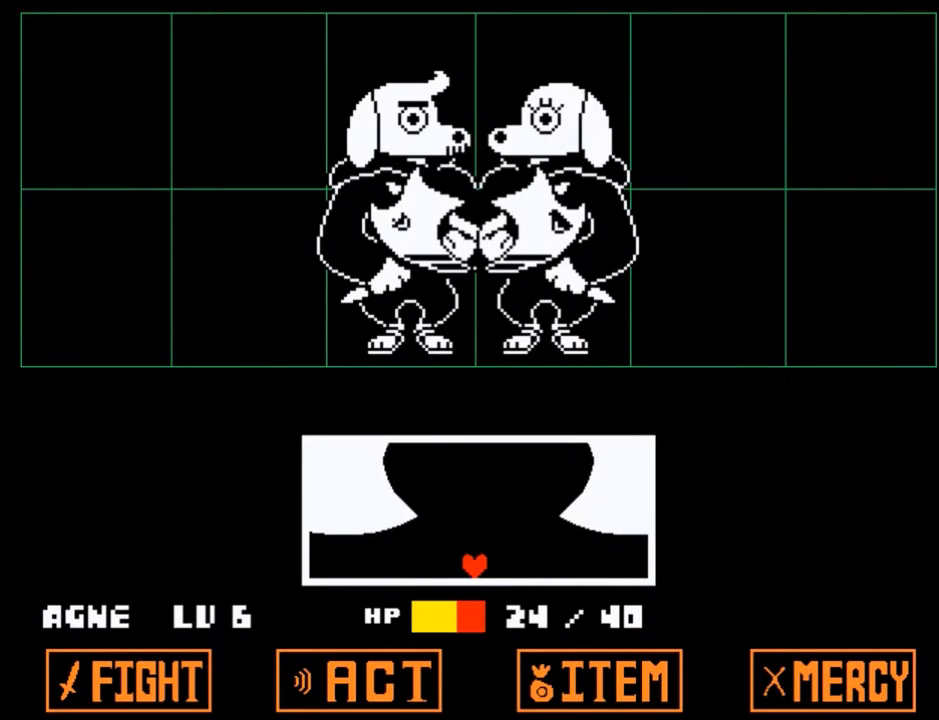
{"keys": [], "events": []}
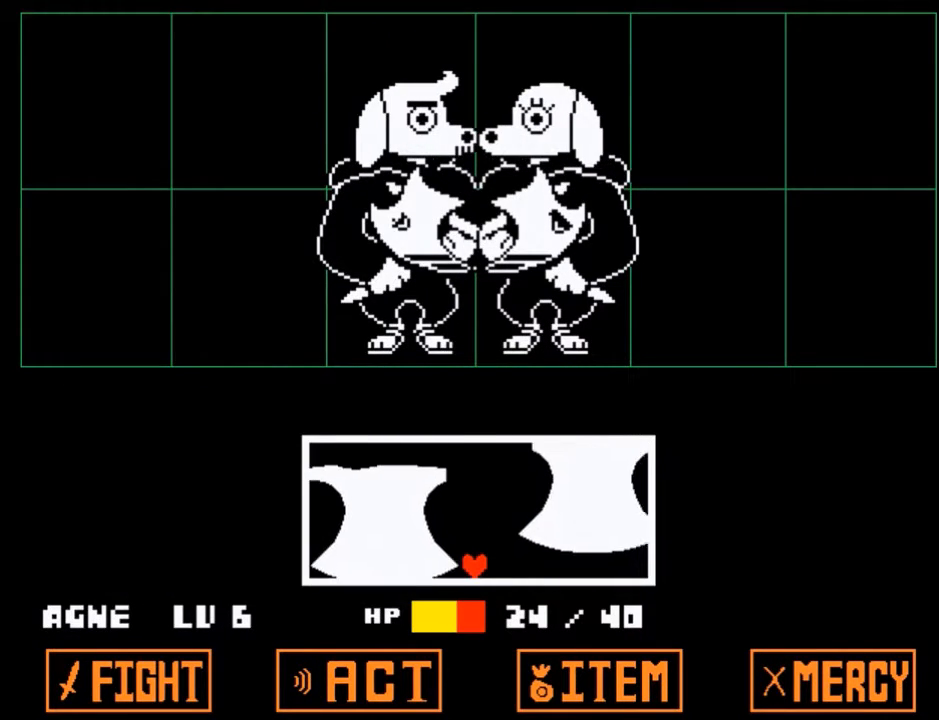
{"keys": [], "events": []}
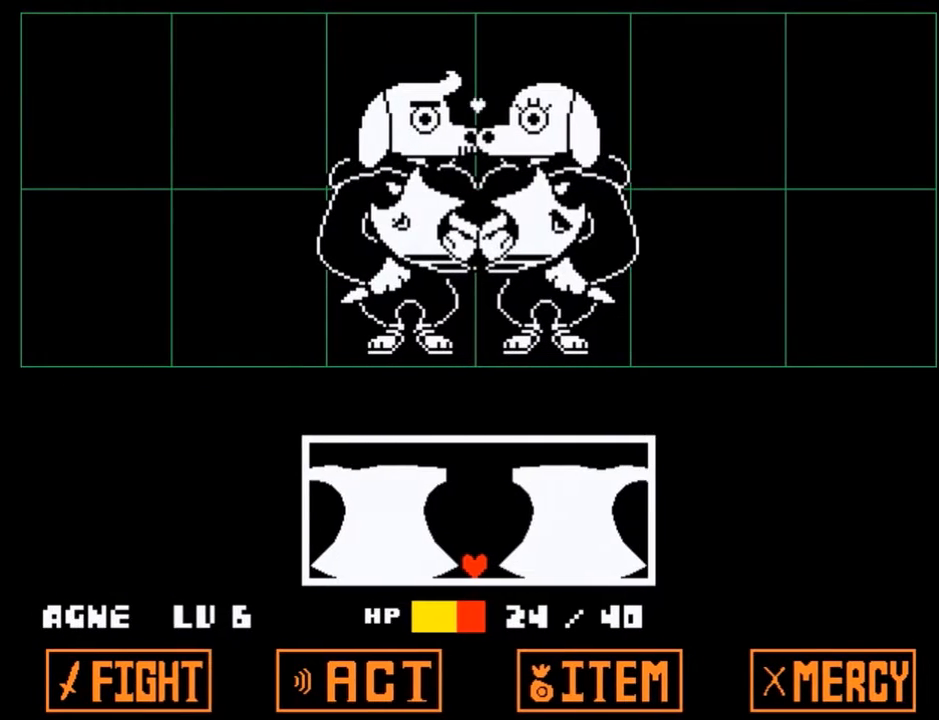
{"keys": ["left"], "events": [[301, "left", "down"]]}
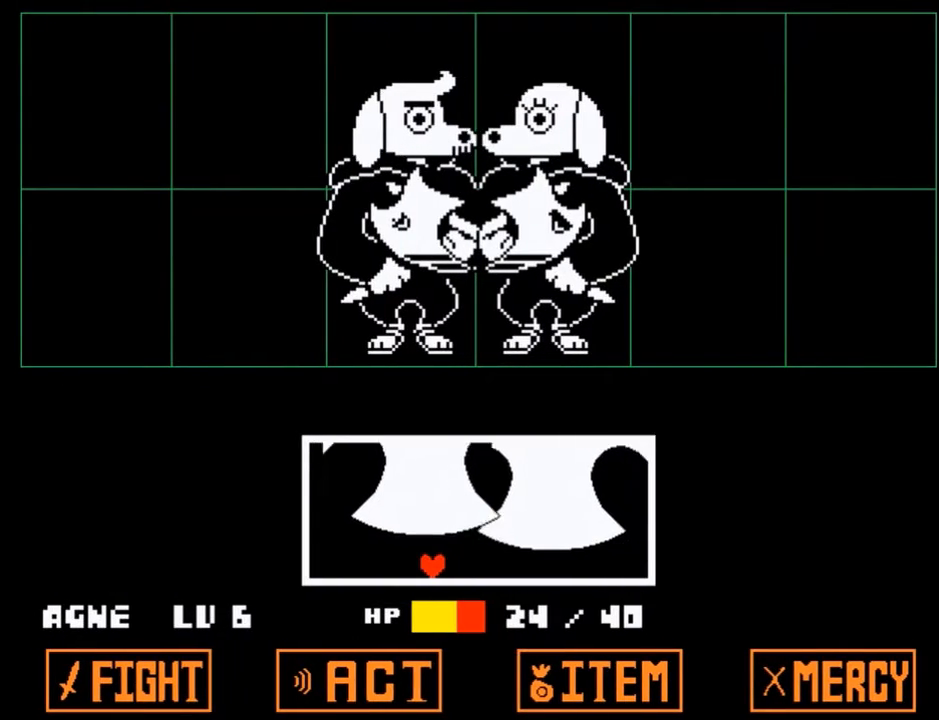
{"keys": [], "events": [[400, "left", "up"]]}
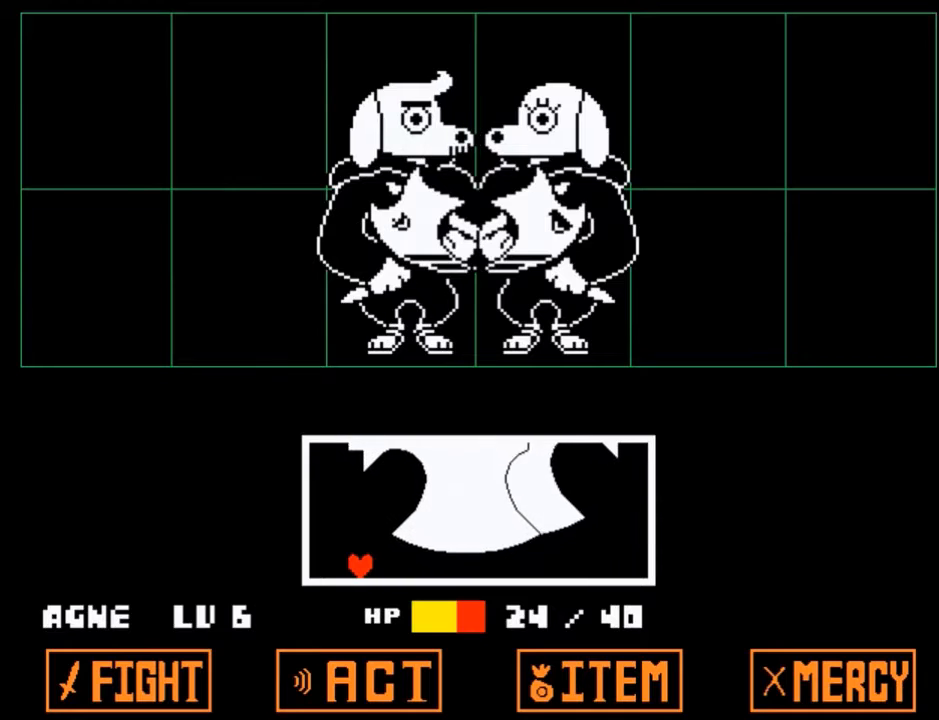
{"keys": [], "events": []}
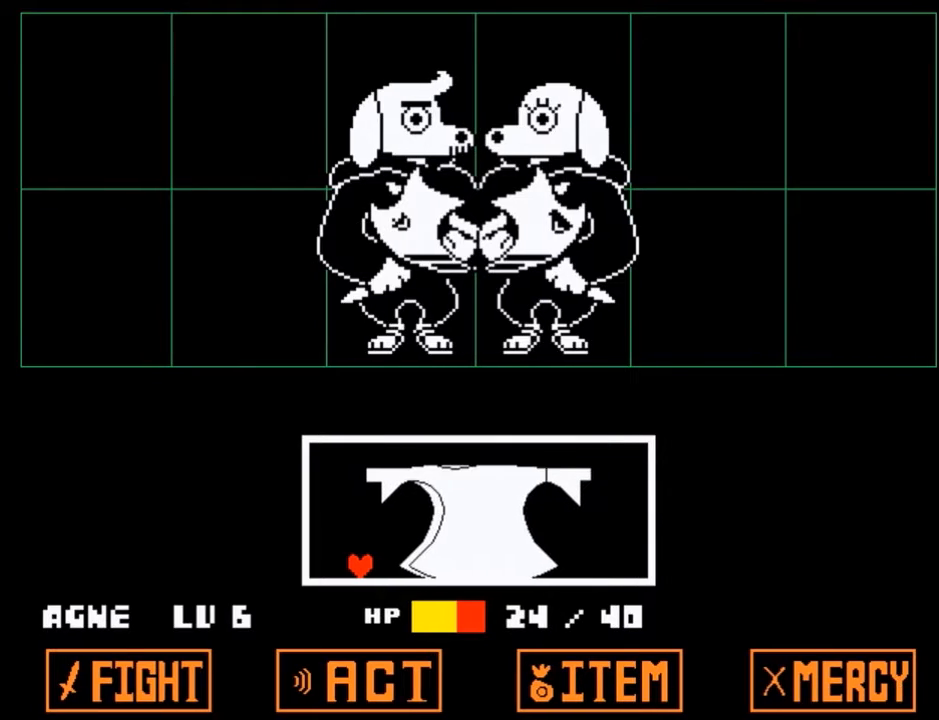
{"keys": [], "events": [[33, "right", "down"], [100, "right", "up"]]}
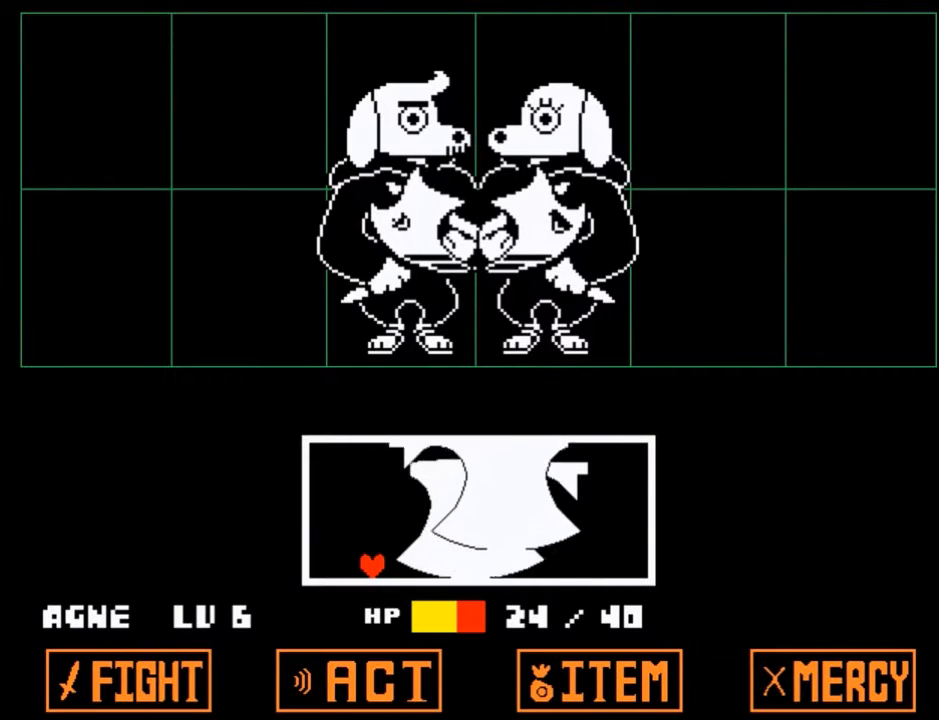
{"keys": ["right"], "events": [[167, "right", "down"]]}
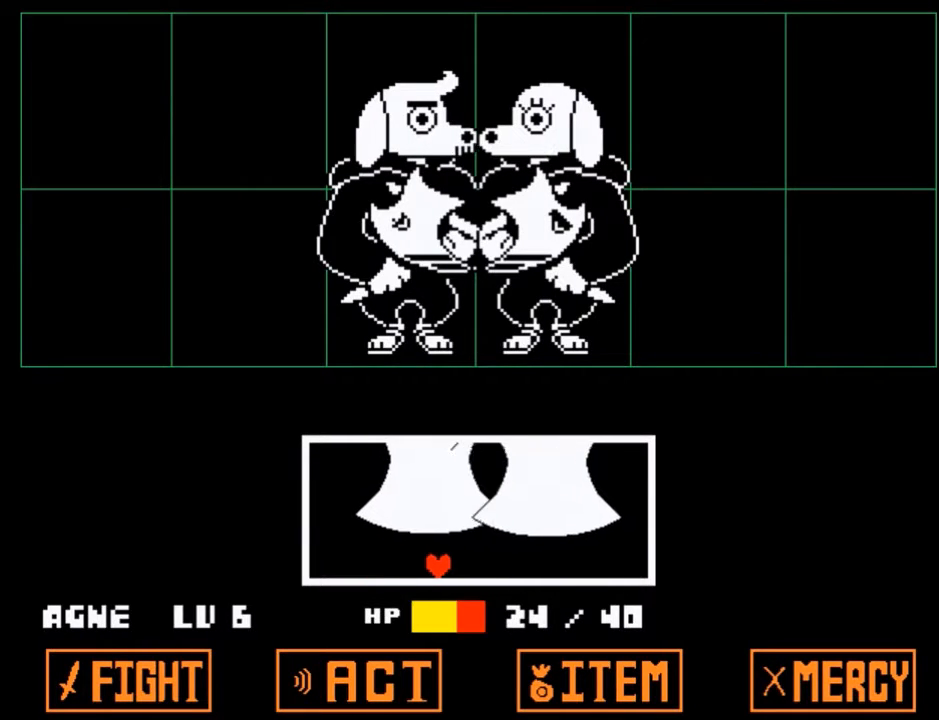
{"keys": [], "events": [[233, "right", "up"]]}
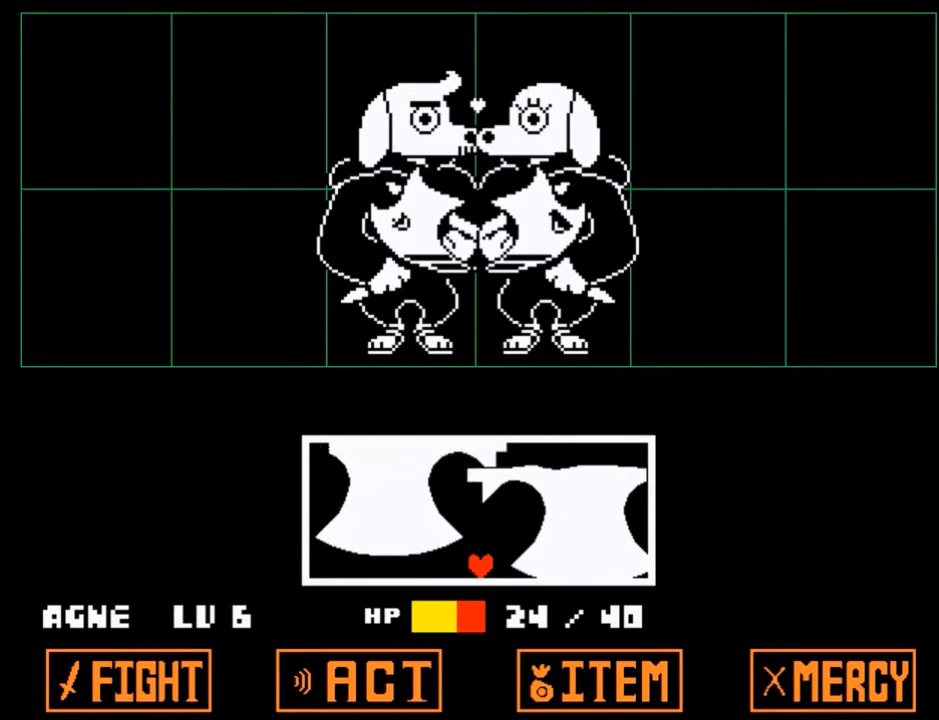
{"keys": [], "events": []}
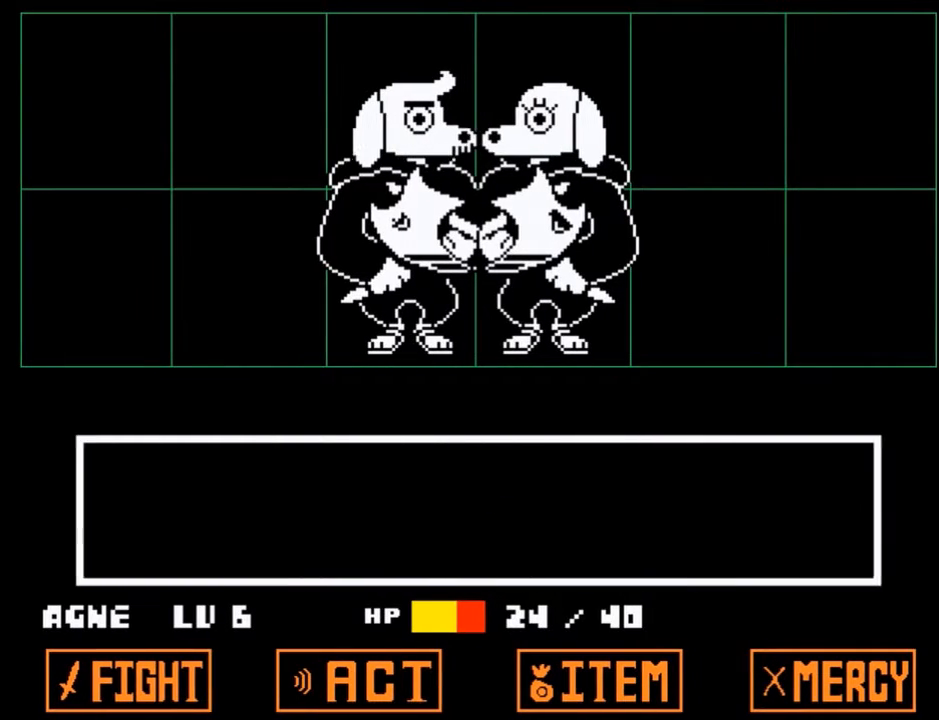
{"keys": [], "events": [[233, "return", "down"], [300, "return", "up"], [300, "z", "down"], [367, "z", "up"]]}
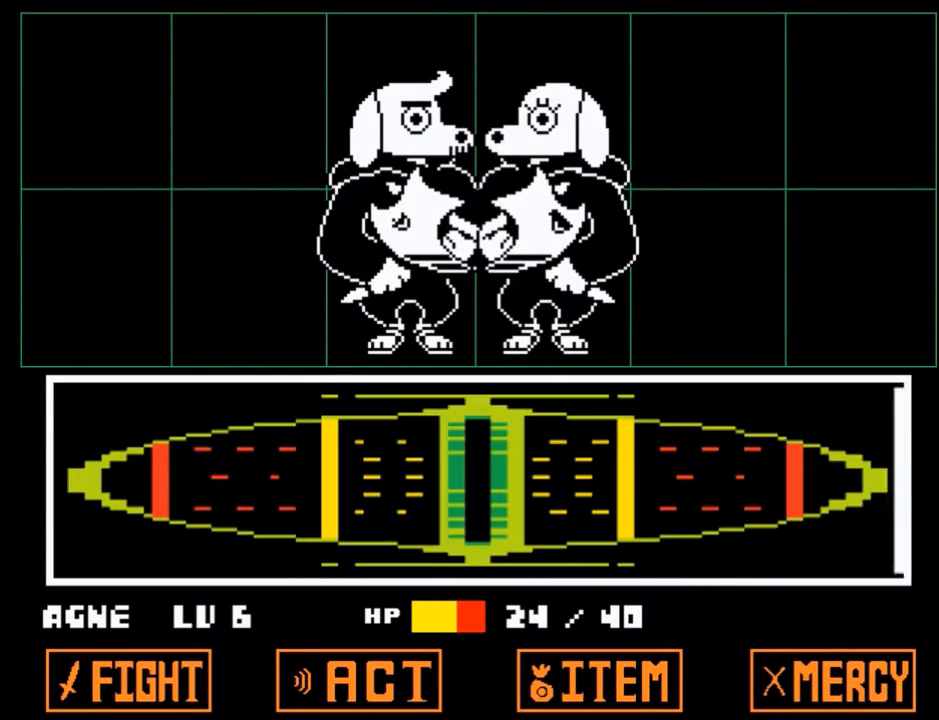
{"keys": [], "events": []}
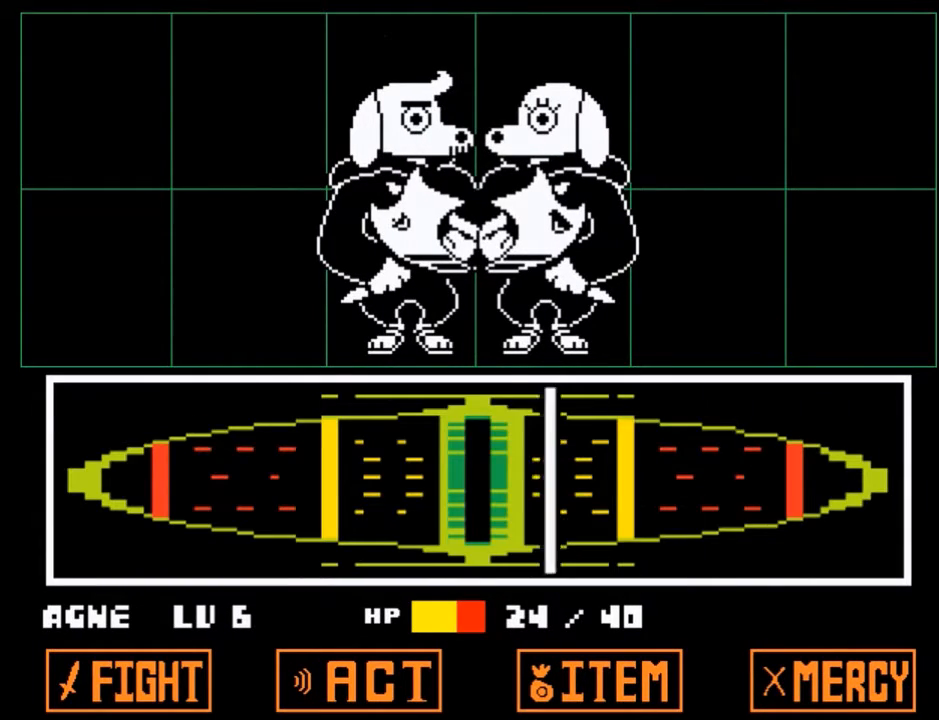
{"keys": [], "events": [[100, "return", "down"], [200, "return", "up"], [200, "z", "down"], [300, "return", "down"], [300, "z", "up"], [400, "return", "up"], [400, "z", "down"], [434, "return", "down"], [434, "z", "up"], [500, "return", "up"]]}
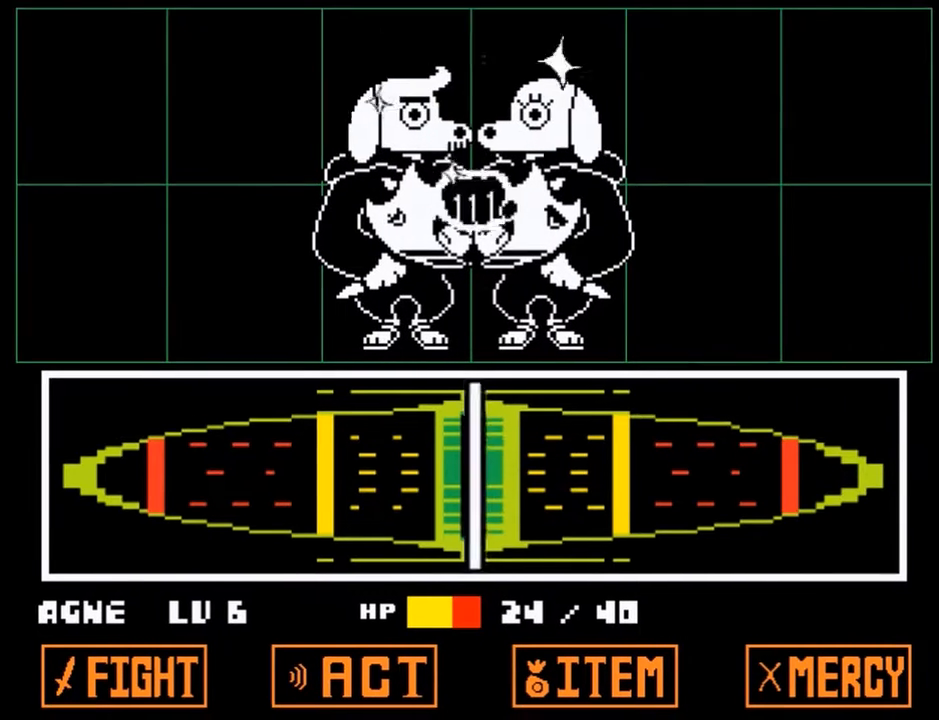
{"keys": [], "events": [[34, "z", "down"], [67, "return", "down"], [134, "z", "up"], [167, "return", "up"]]}
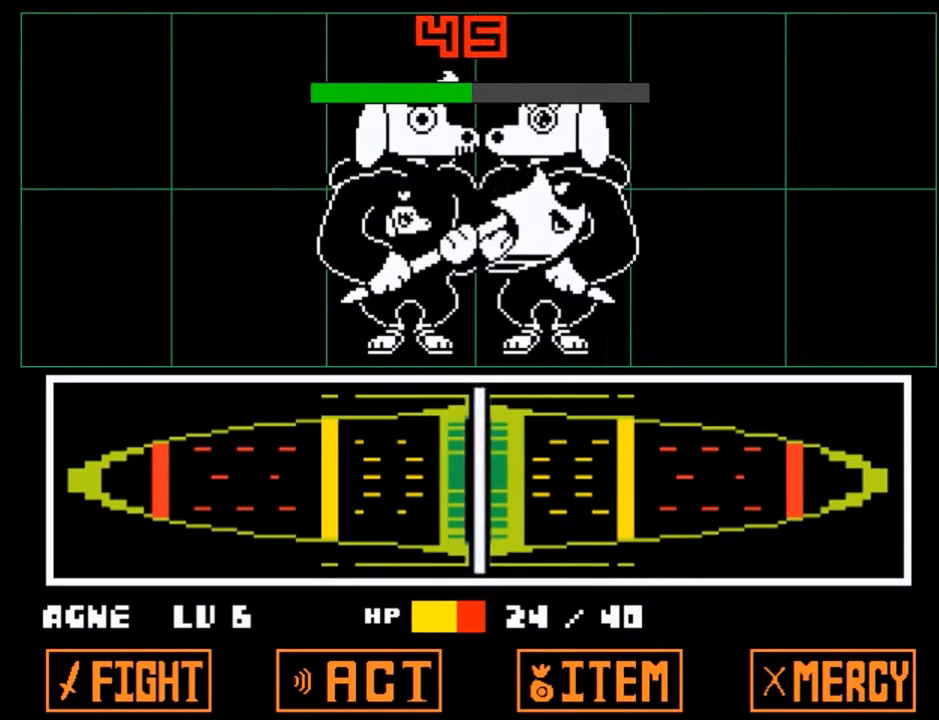
{"keys": [], "events": []}
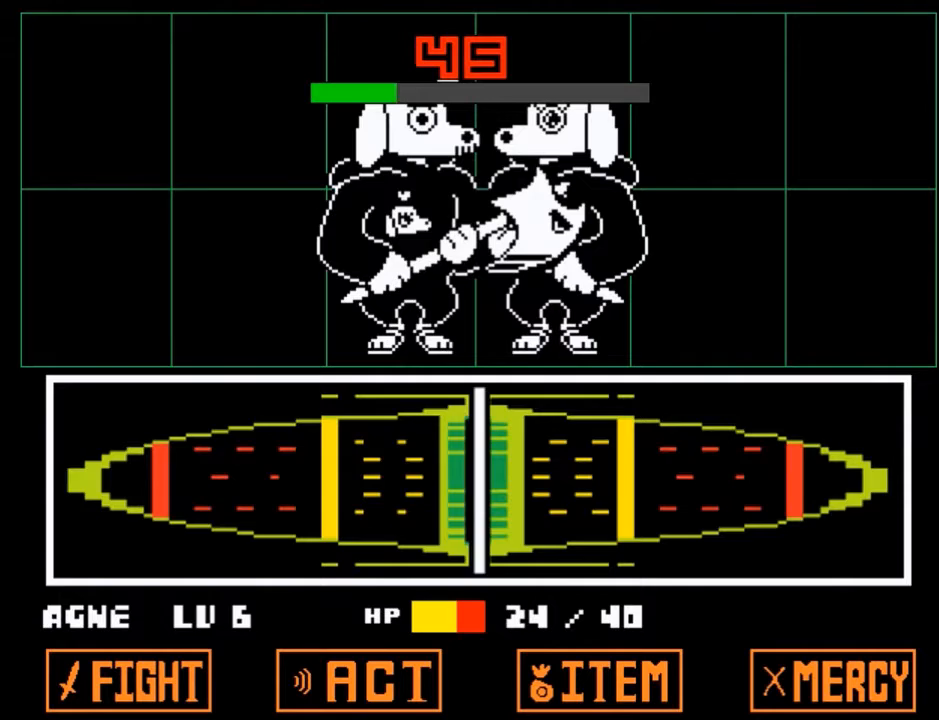
{"keys": ["return", "x"], "events": [[301, "return", "down"], [334, "shift", "down"], [401, "return", "up"], [401, "z", "down"], [434, "shift", "up"], [434, "x", "down"], [468, "return", "down"], [468, "z", "up"]]}
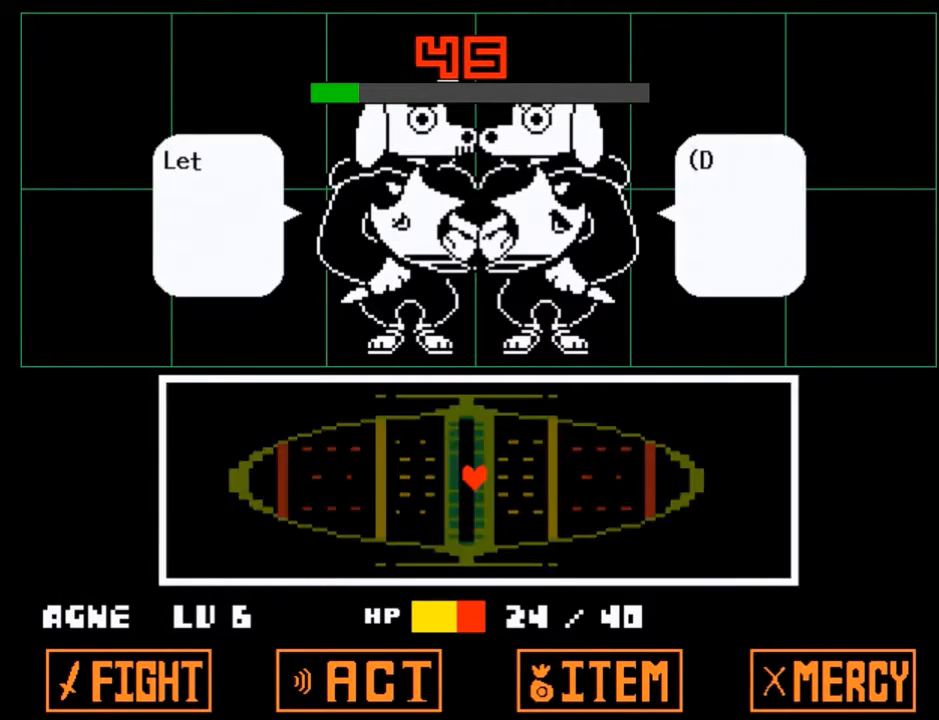
{"keys": [], "events": [[33, "shift", "down"], [33, "x", "up"], [67, "return", "up"], [133, "shift", "up"], [133, "z", "down"], [167, "x", "down"], [200, "return", "down"], [200, "shift", "down"], [200, "z", "up"], [267, "return", "up"], [267, "shift", "up"], [267, "x", "up"], [367, "z", "down"], [400, "return", "down"], [400, "shift", "down"], [400, "x", "down"], [400, "z", "up"], [467, "return", "up"], [467, "x", "up"], [500, "shift", "up"]]}
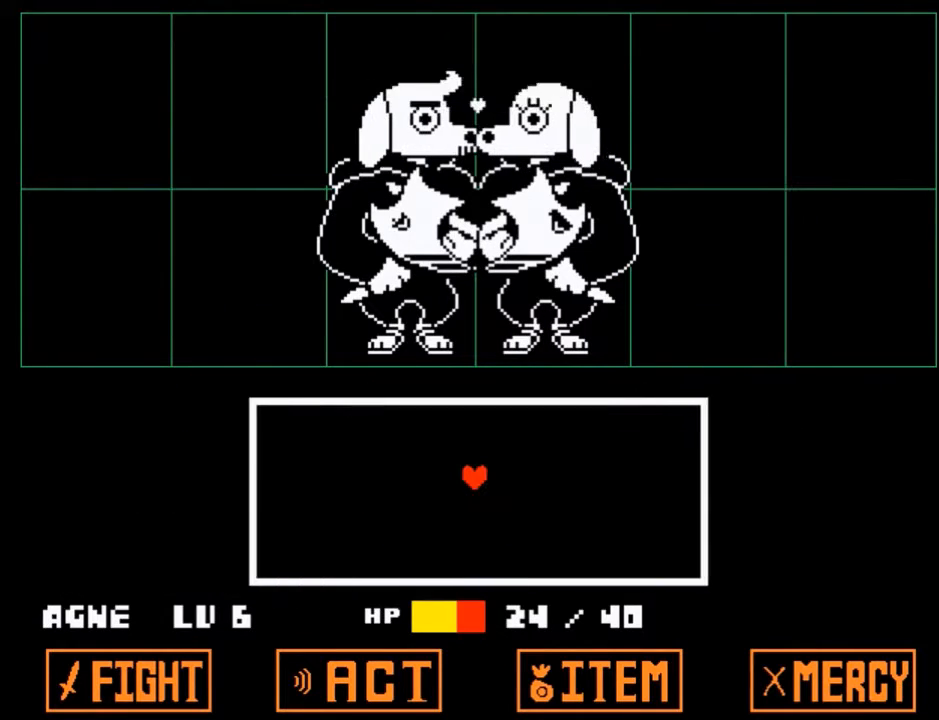
{"keys": [], "events": []}
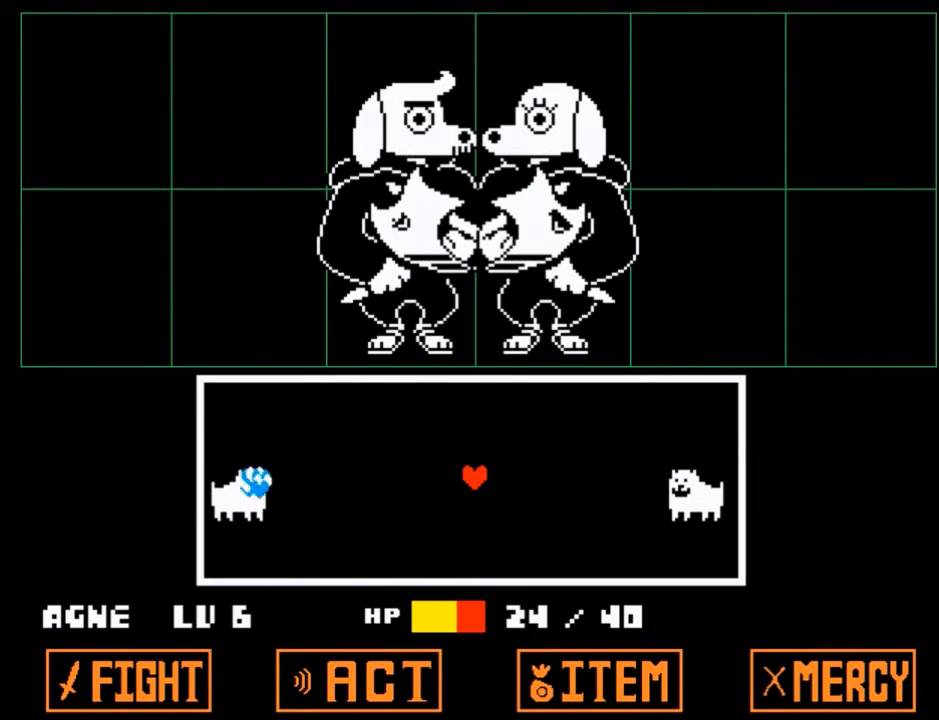
{"keys": [], "events": []}
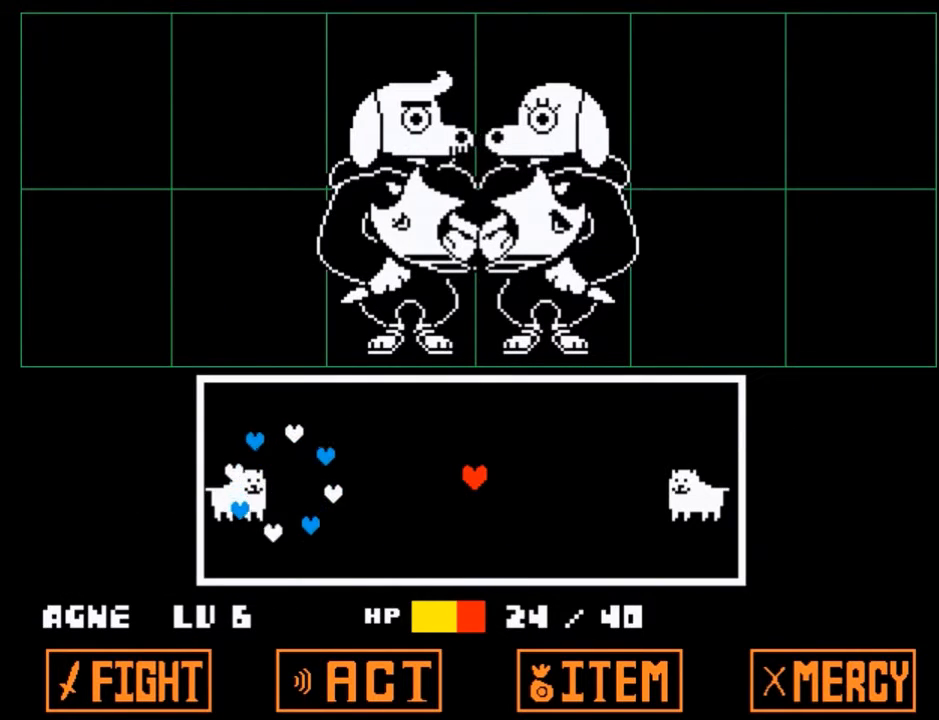
{"keys": ["right"], "events": [[367, "right", "down"]]}